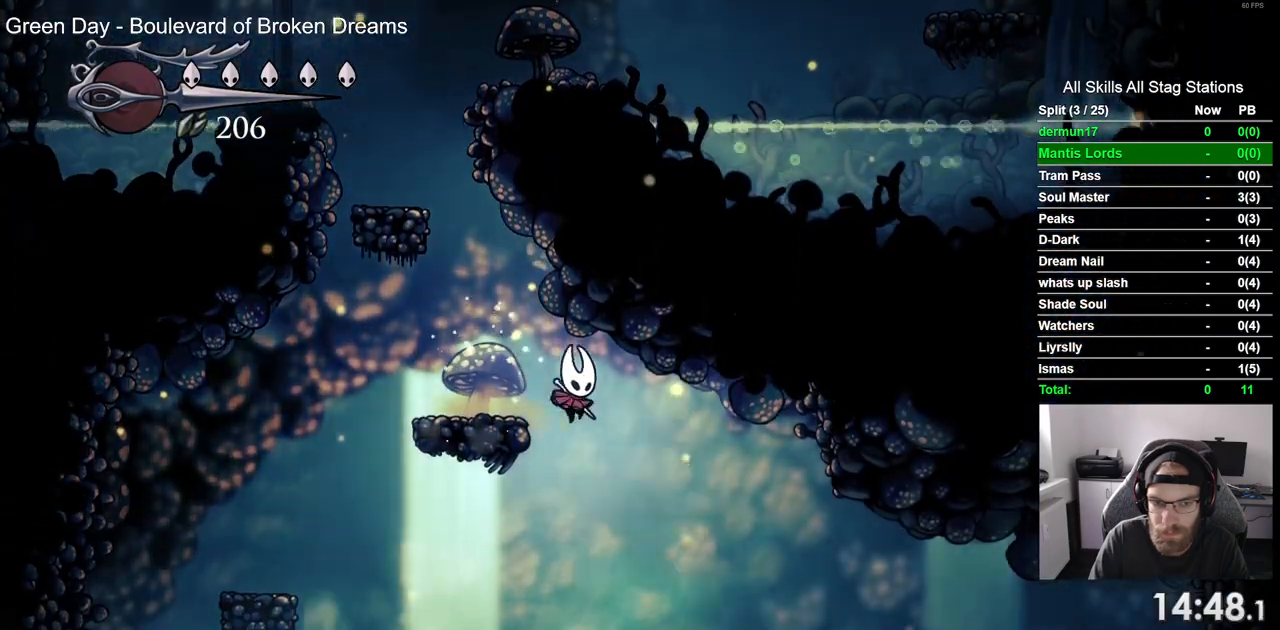
Gameplay with a controller (PlayStation layout); each line is a JSON object with the inputs held at the frame after it. "events" lists button and stick changes between this image and that frame as [ms after this image, input, new state], when the widget could be followed in between.
{"buttons": ["DPAD_RIGHT"], "left_stick": "center", "right_stick": "center", "events": [[283, "R2", "down"], [467, "R2", "up"]]}
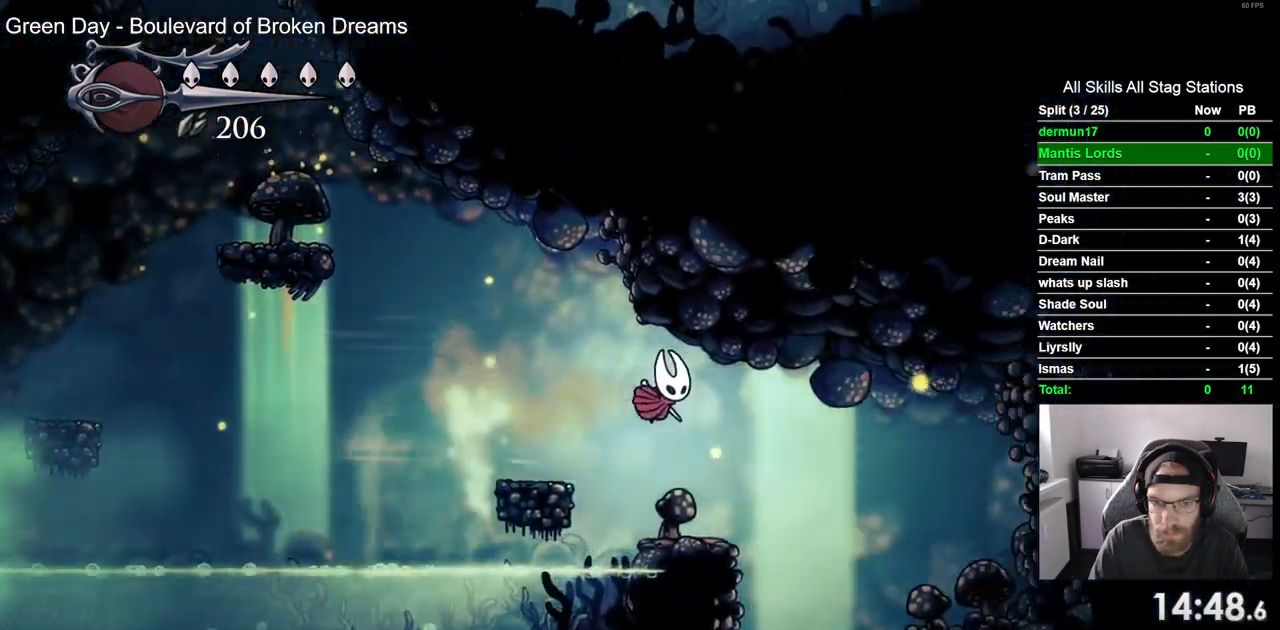
{"buttons": ["DPAD_RIGHT"], "left_stick": "center", "right_stick": "center", "events": []}
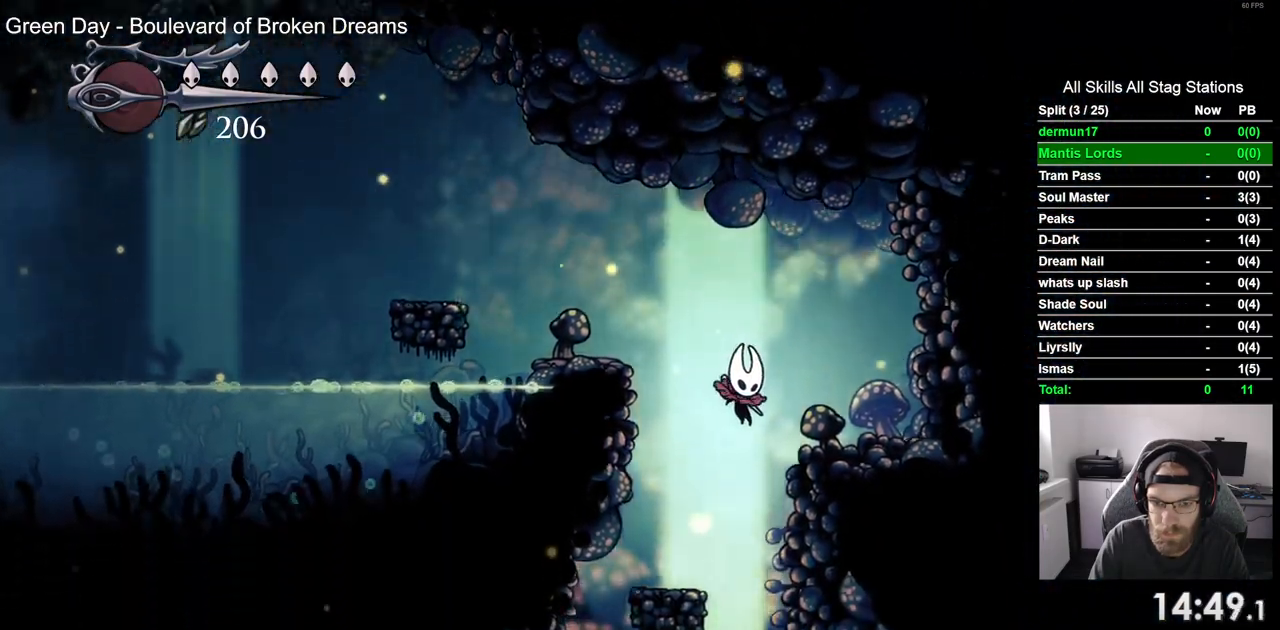
{"buttons": ["DPAD_LEFT"], "left_stick": "center", "right_stick": "center", "events": [[17, "DPAD_LEFT", "down"], [17, "DPAD_RIGHT", "up"]]}
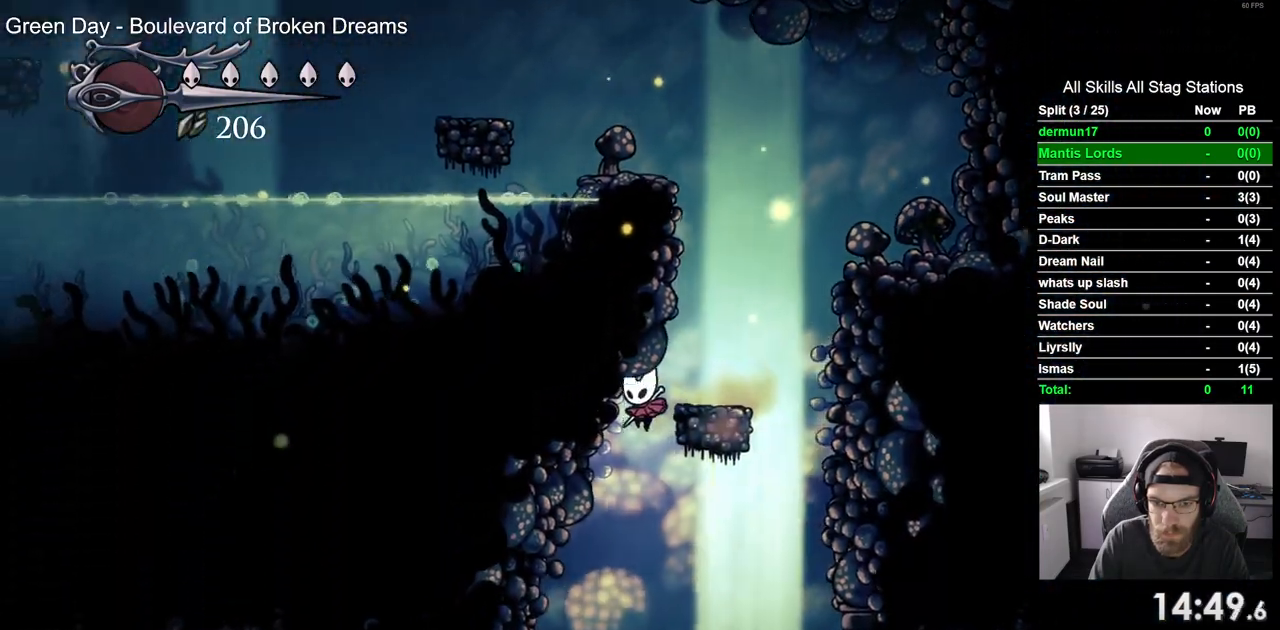
{"buttons": ["DPAD_LEFT"], "left_stick": "center", "right_stick": "center", "events": [[33, "DPAD_RIGHT", "down"], [150, "DPAD_LEFT", "up"], [217, "DPAD_RIGHT", "up"], [283, "DPAD_LEFT", "down"]]}
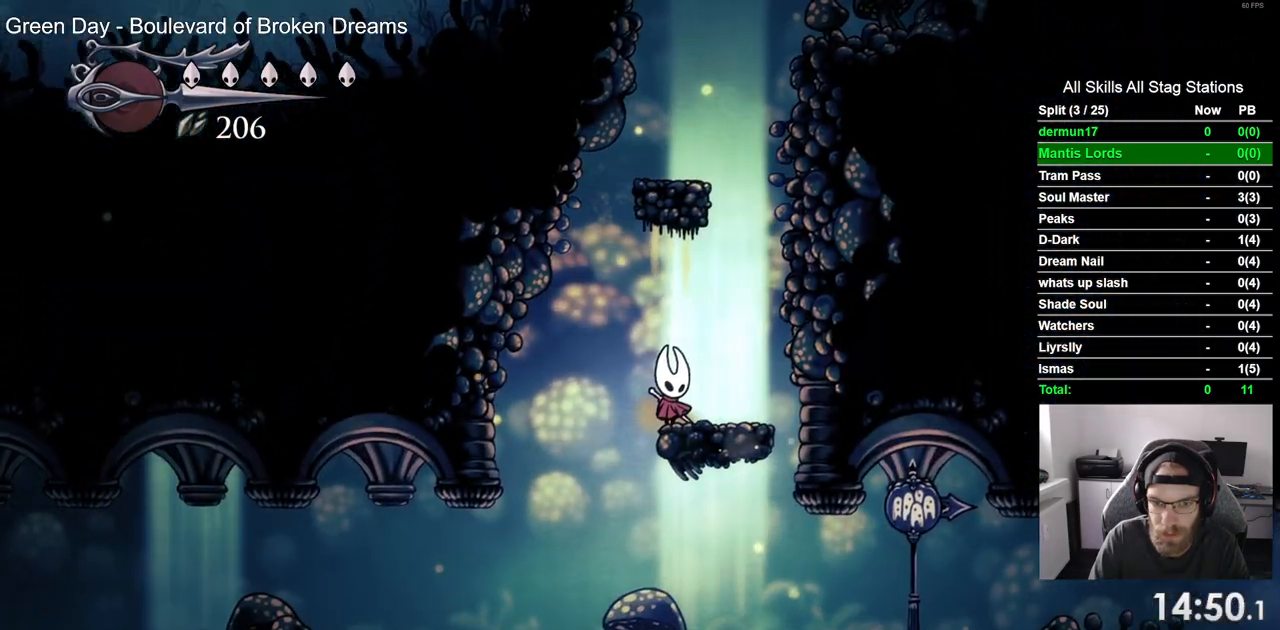
{"buttons": ["DPAD_RIGHT"], "left_stick": "center", "right_stick": "center", "events": [[133, "DPAD_LEFT", "up"], [483, "DPAD_RIGHT", "down"]]}
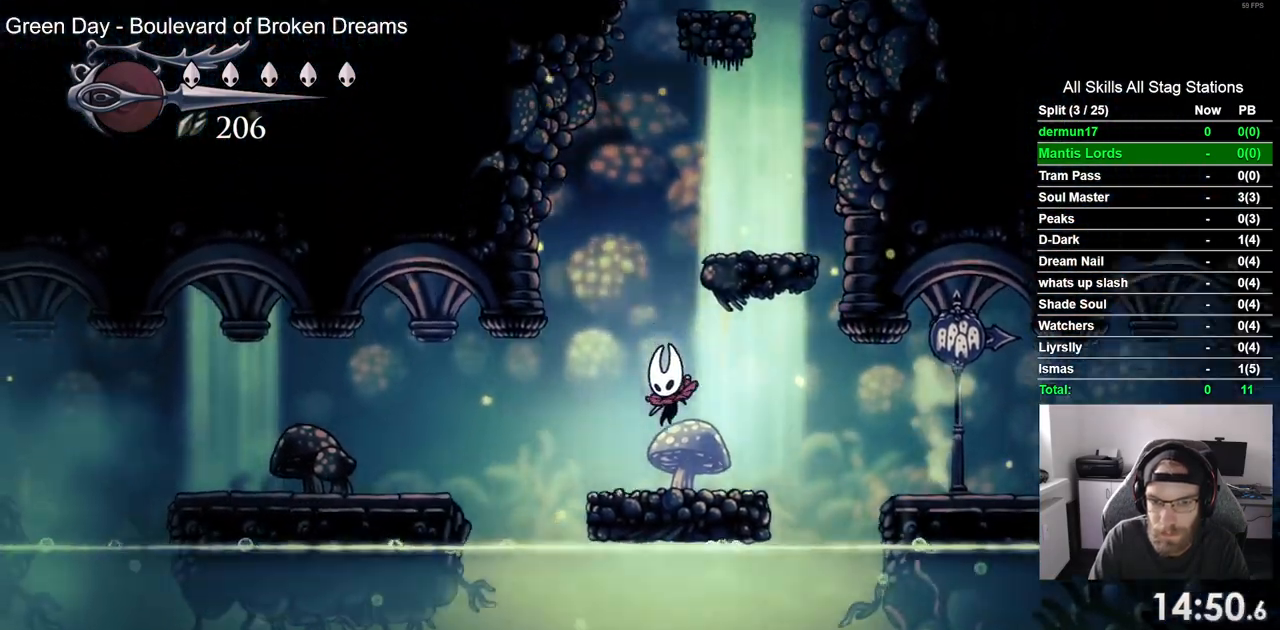
{"buttons": ["DPAD_RIGHT"], "left_stick": "center", "right_stick": "center", "events": [[67, "CROSS", "down"], [167, "CROSS", "up"], [200, "R2", "down"], [417, "R2", "up"]]}
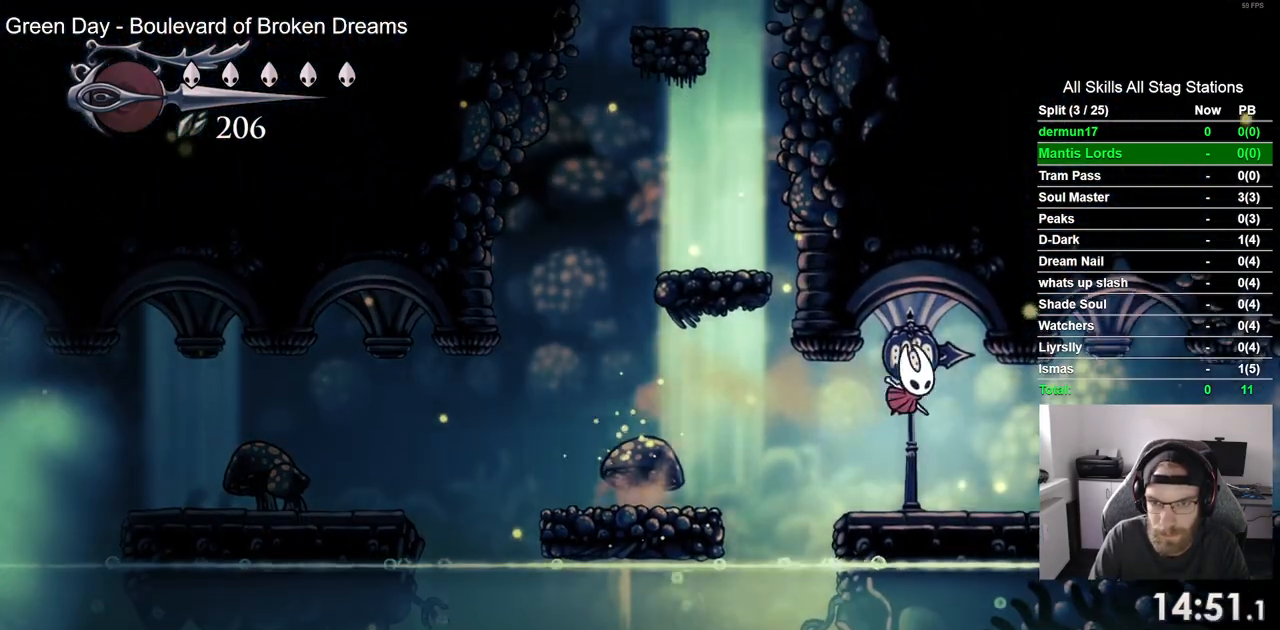
{"buttons": ["DPAD_RIGHT"], "left_stick": "center", "right_stick": "center", "events": [[250, "R2", "down"], [450, "R2", "up"]]}
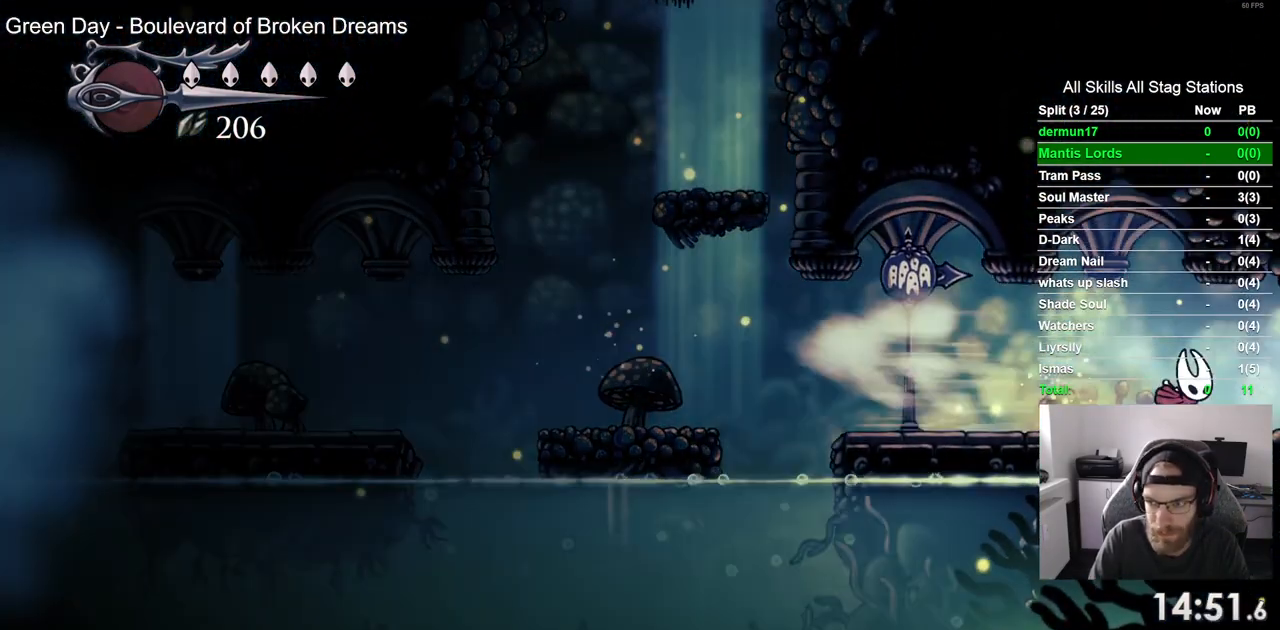
{"buttons": ["DPAD_RIGHT"], "left_stick": "center", "right_stick": "center", "events": []}
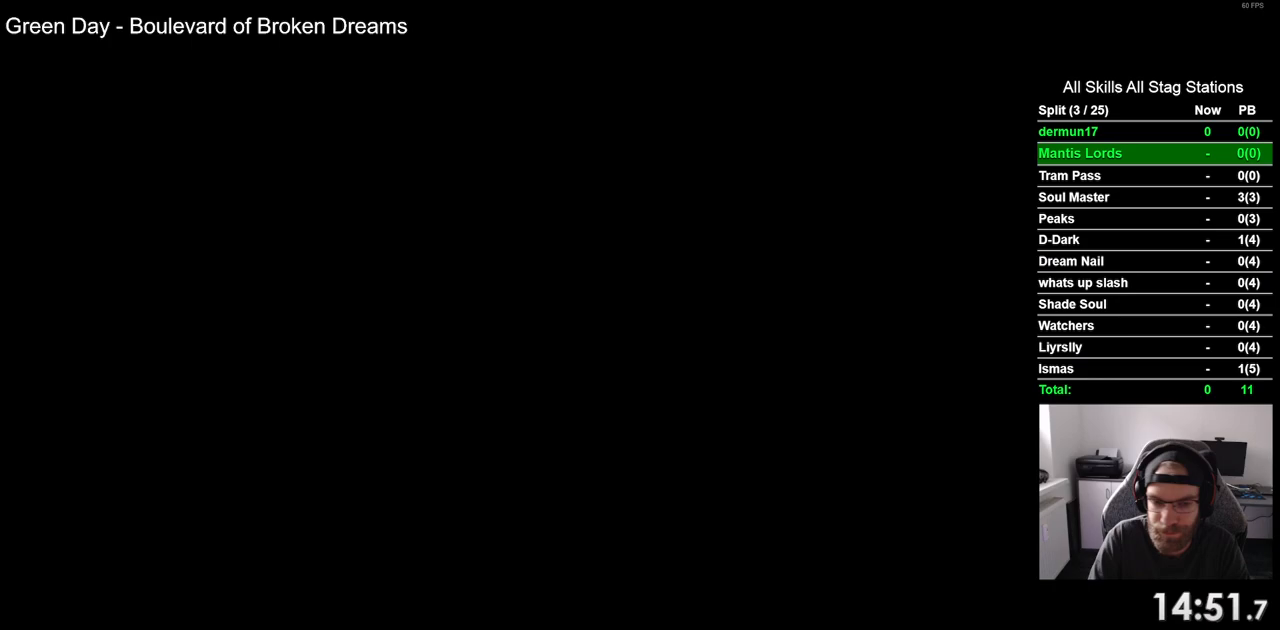
{"buttons": ["DPAD_RIGHT"], "left_stick": "center", "right_stick": "center", "events": []}
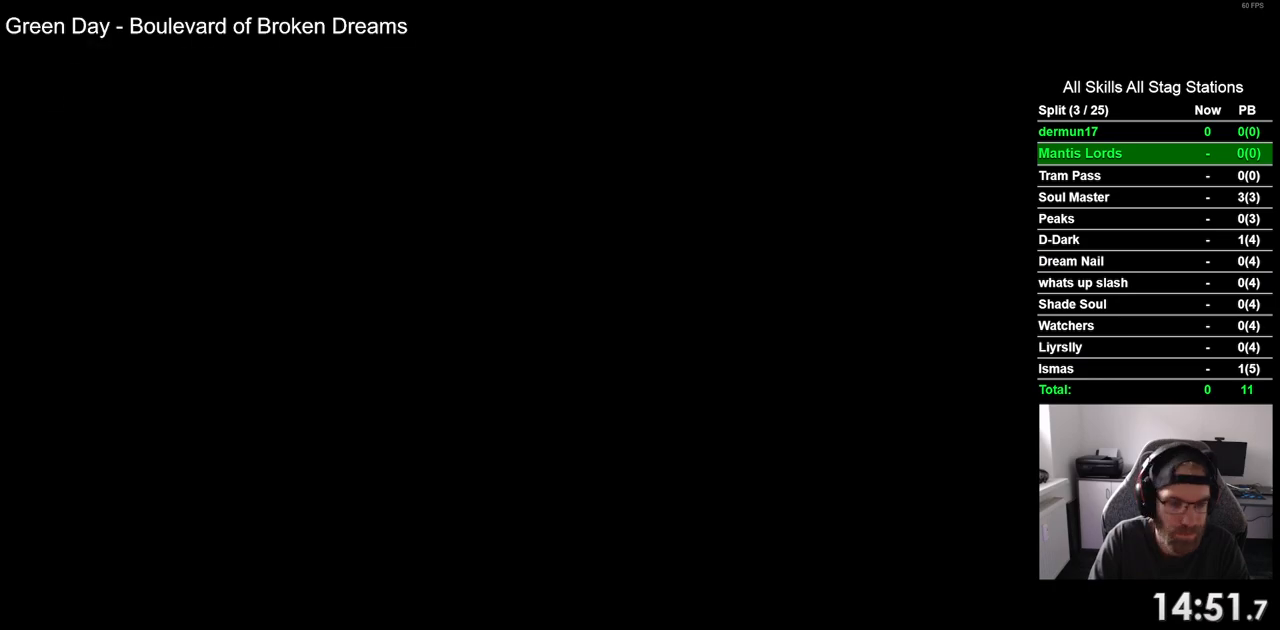
{"buttons": ["DPAD_RIGHT"], "left_stick": "center", "right_stick": "center", "events": []}
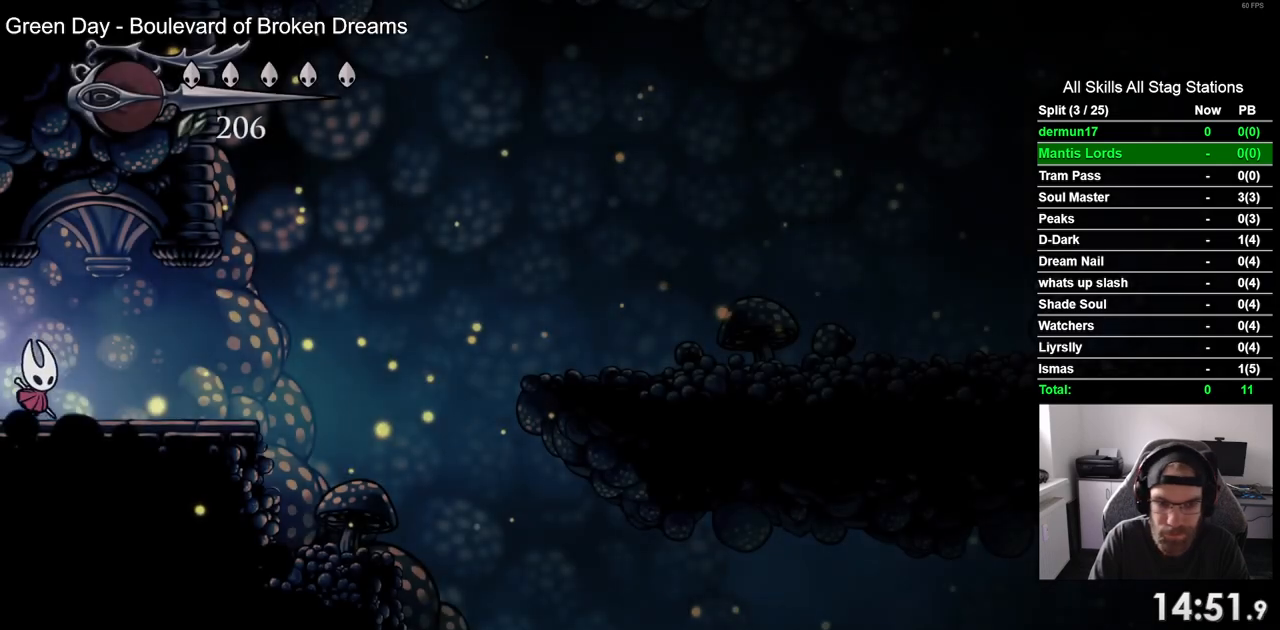
{"buttons": ["DPAD_RIGHT"], "left_stick": "center", "right_stick": "center", "events": [[200, "R2", "down"], [383, "R2", "up"]]}
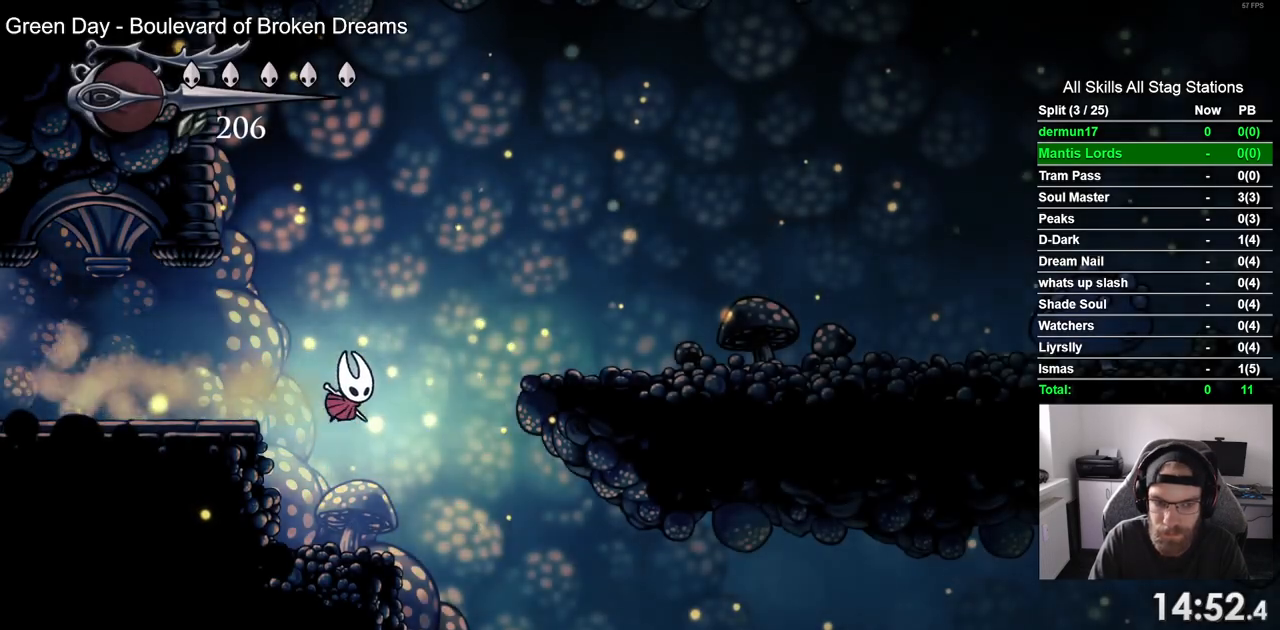
{"buttons": [], "left_stick": "center", "right_stick": "center", "events": [[200, "DPAD_RIGHT", "up"]]}
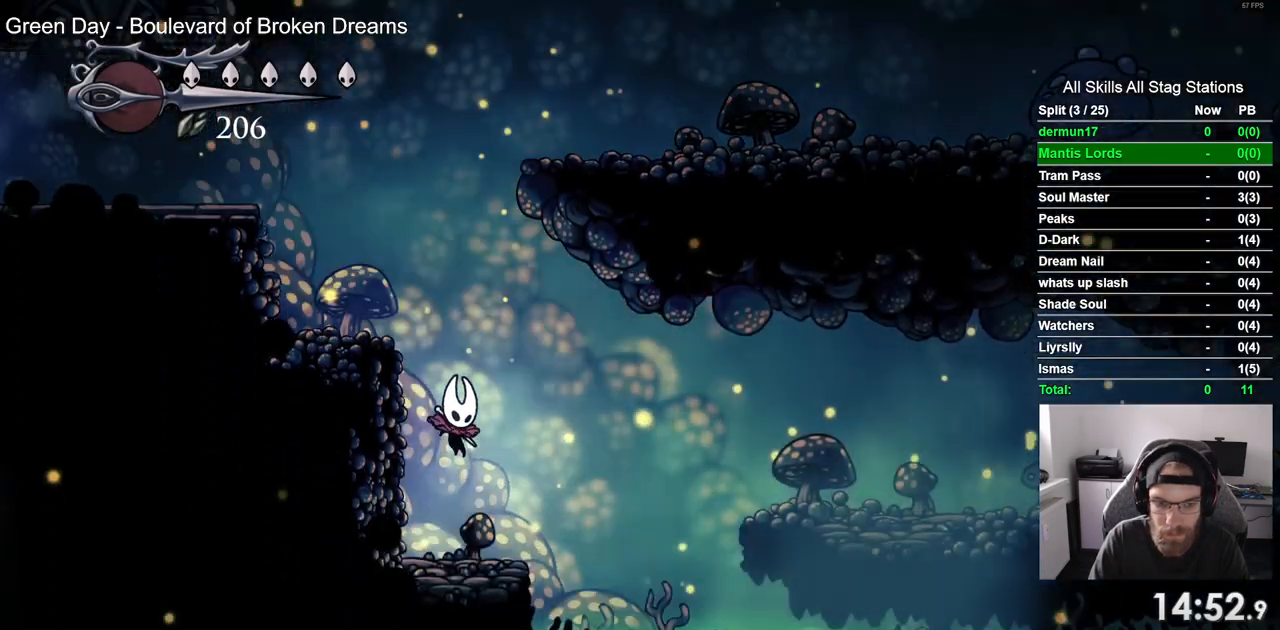
{"buttons": ["R2", "DPAD_RIGHT"], "left_stick": "center", "right_stick": "center", "events": [[117, "DPAD_RIGHT", "down"], [167, "CROSS", "down"], [333, "R2", "down"], [383, "CROSS", "up"]]}
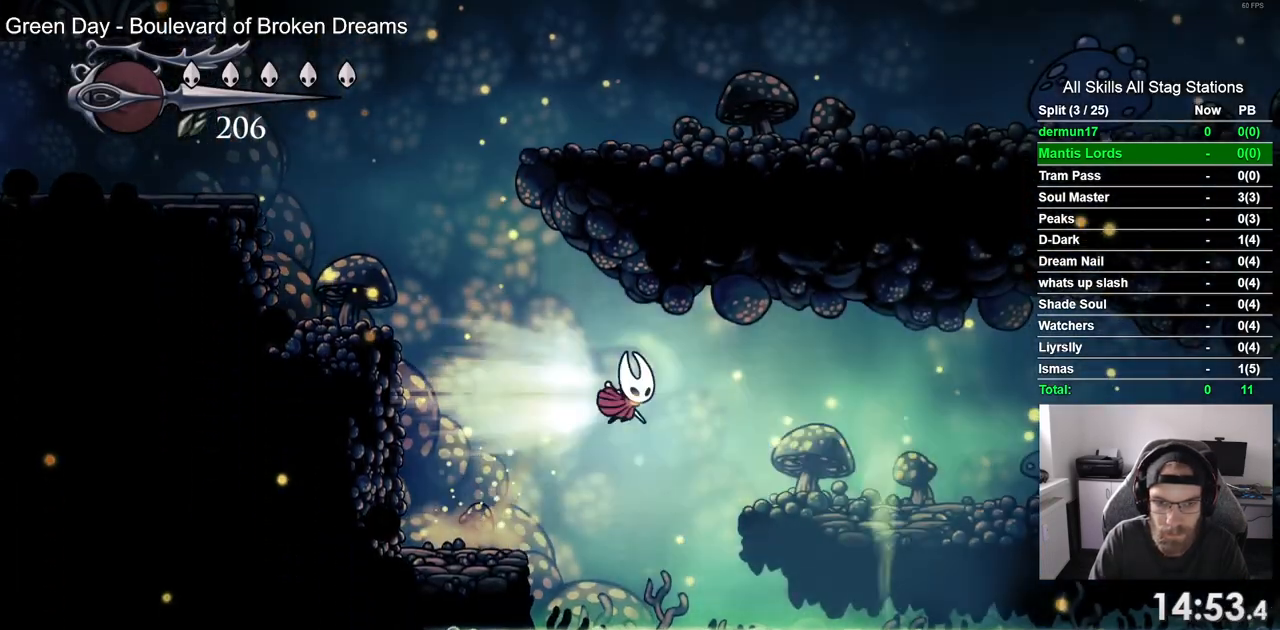
{"buttons": ["SQUARE", "DPAD_RIGHT"], "left_stick": "center", "right_stick": "center", "events": [[33, "R2", "up"], [417, "SQUARE", "down"]]}
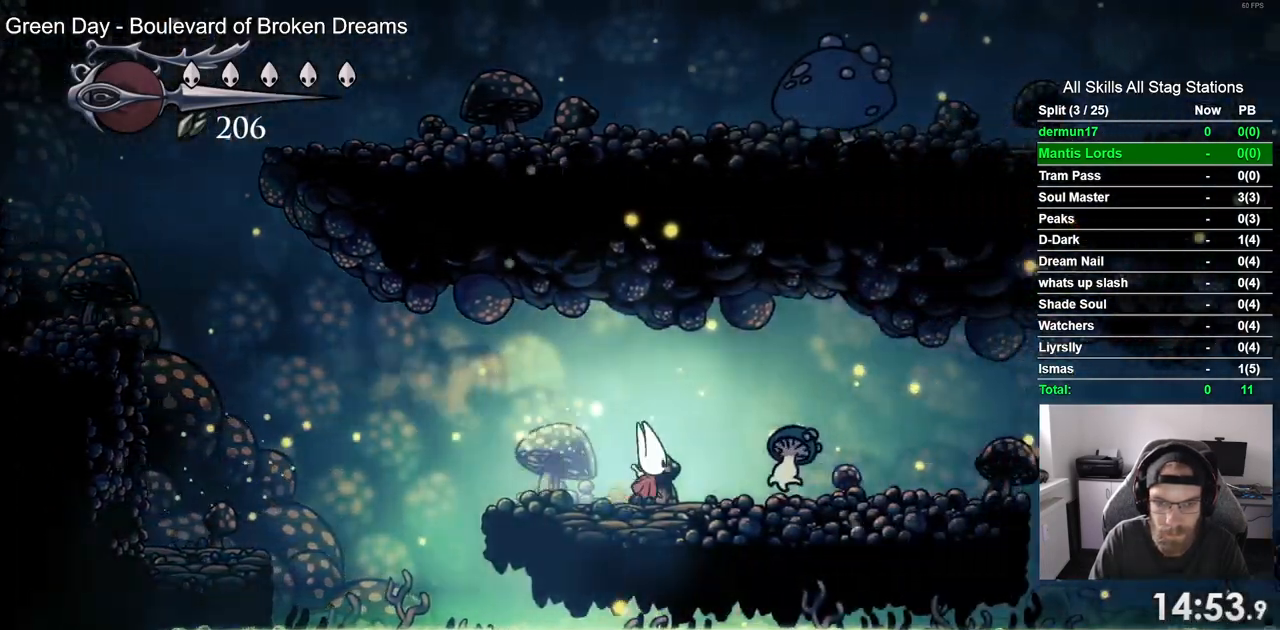
{"buttons": ["DPAD_RIGHT"], "left_stick": "center", "right_stick": "center", "events": [[67, "SQUARE", "up"]]}
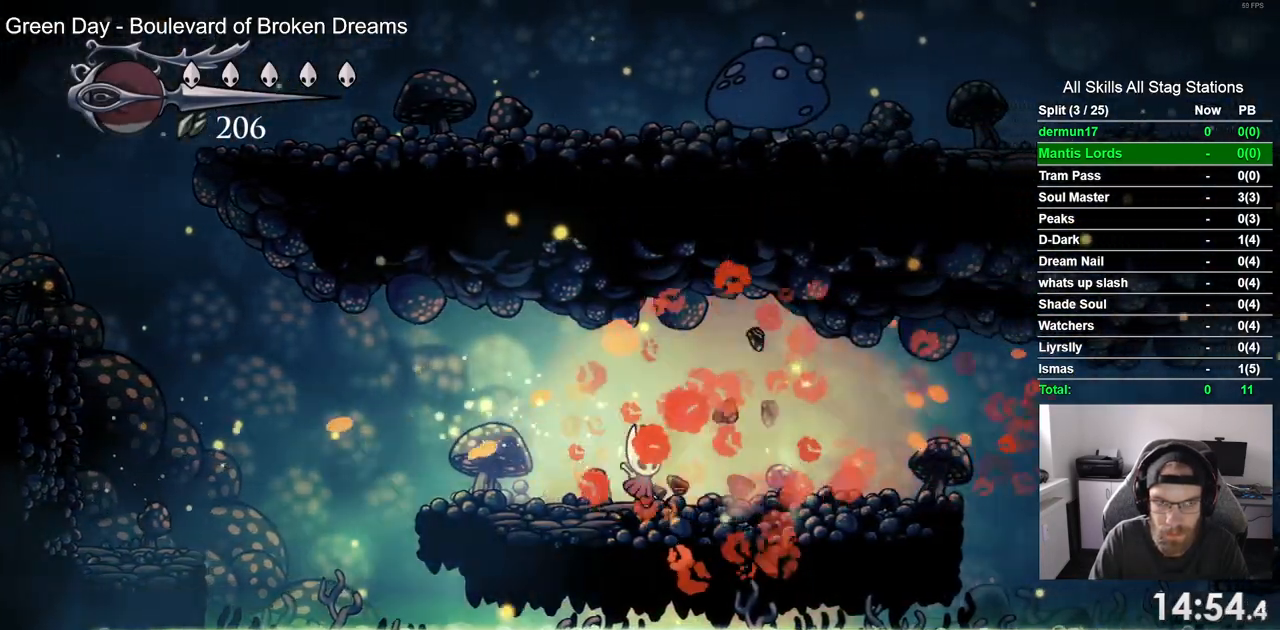
{"buttons": ["DPAD_RIGHT"], "left_stick": "center", "right_stick": "center", "events": []}
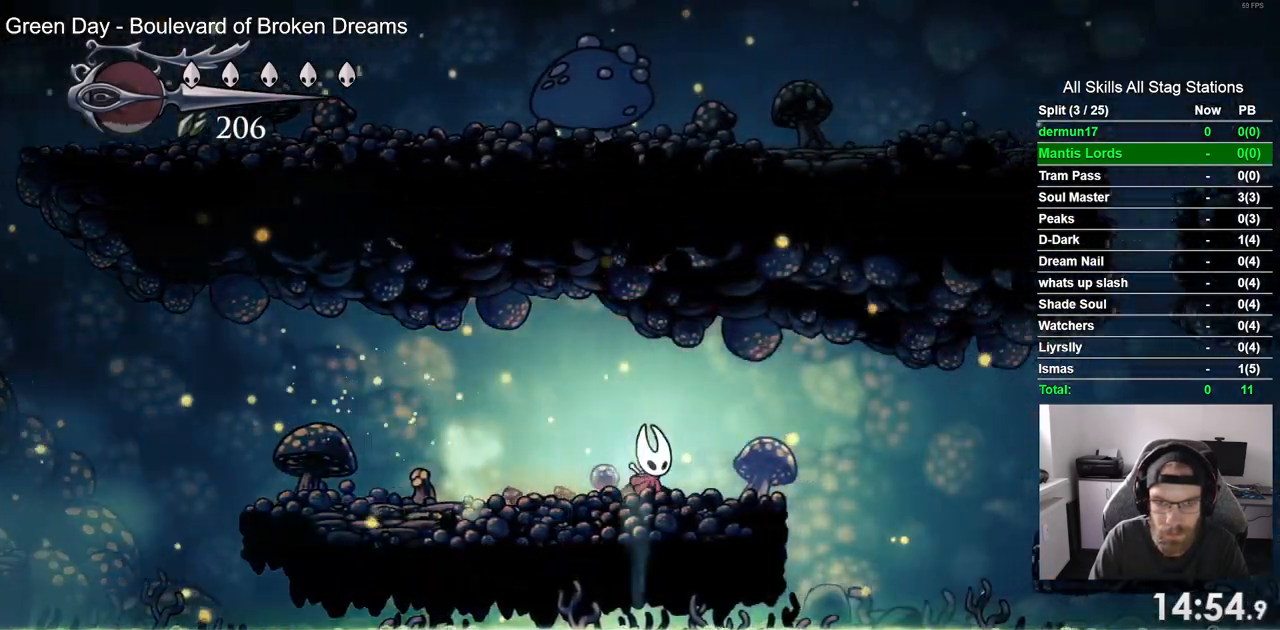
{"buttons": ["CROSS", "DPAD_RIGHT"], "left_stick": "center", "right_stick": "center", "events": [[150, "CROSS", "down"], [283, "R2", "down"], [467, "R2", "up"]]}
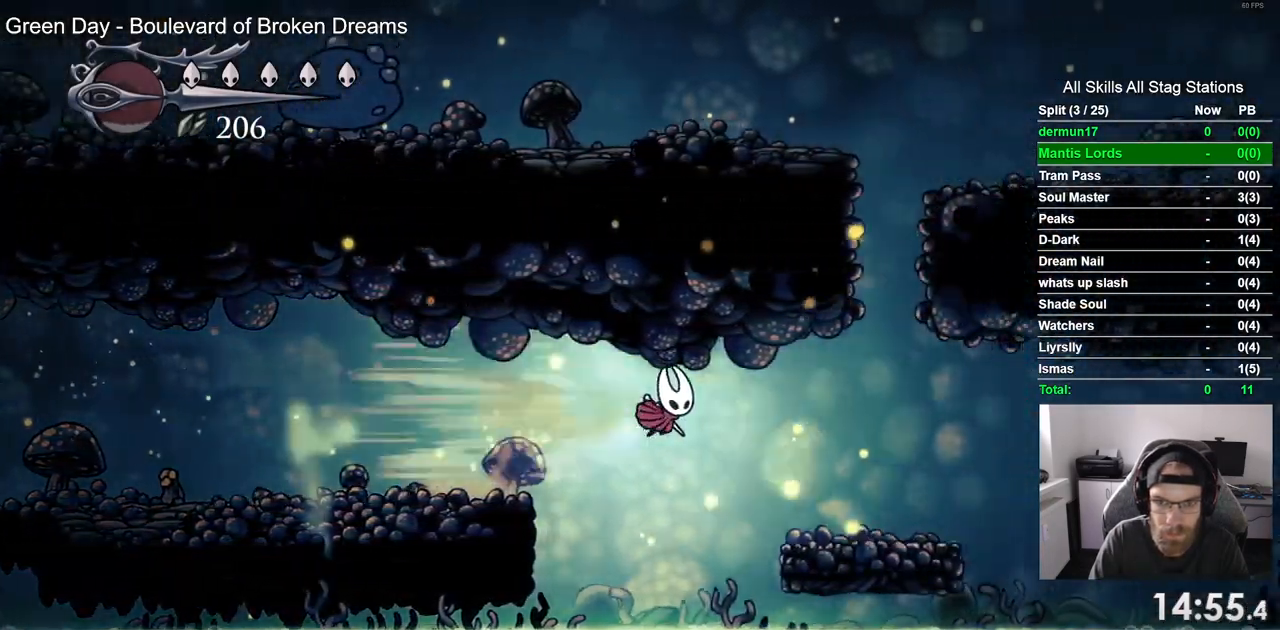
{"buttons": ["CROSS", "DPAD_RIGHT"], "left_stick": "center", "right_stick": "center"}
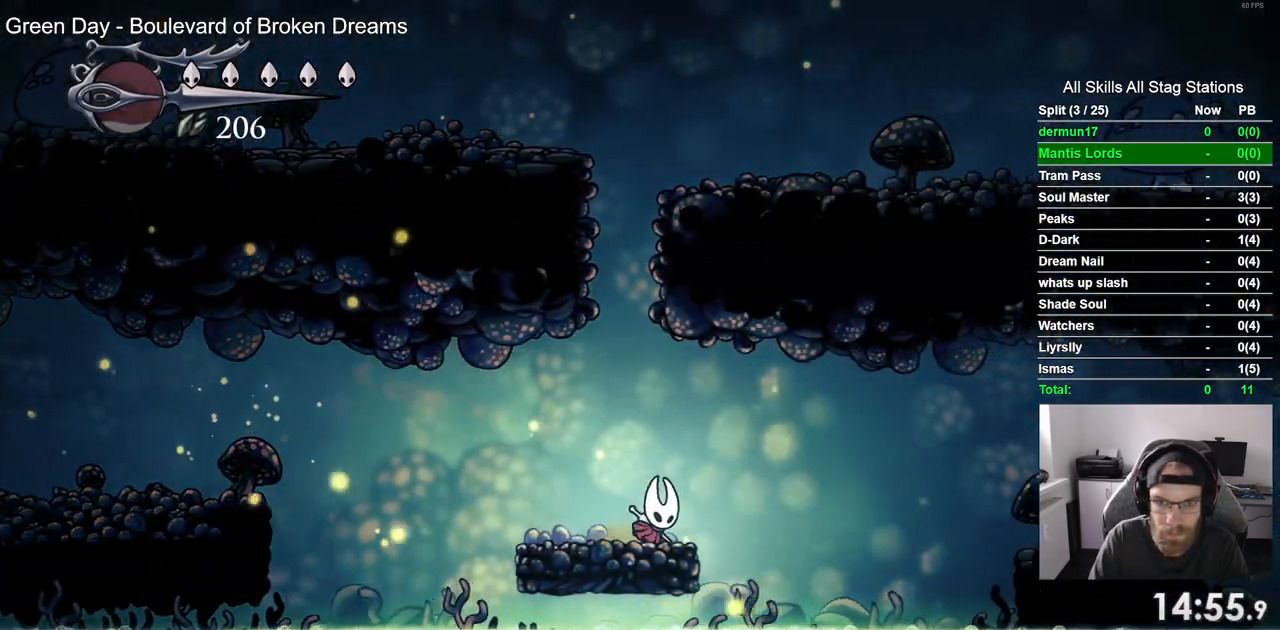
{"buttons": ["DPAD_RIGHT"], "left_stick": "center", "right_stick": "center"}
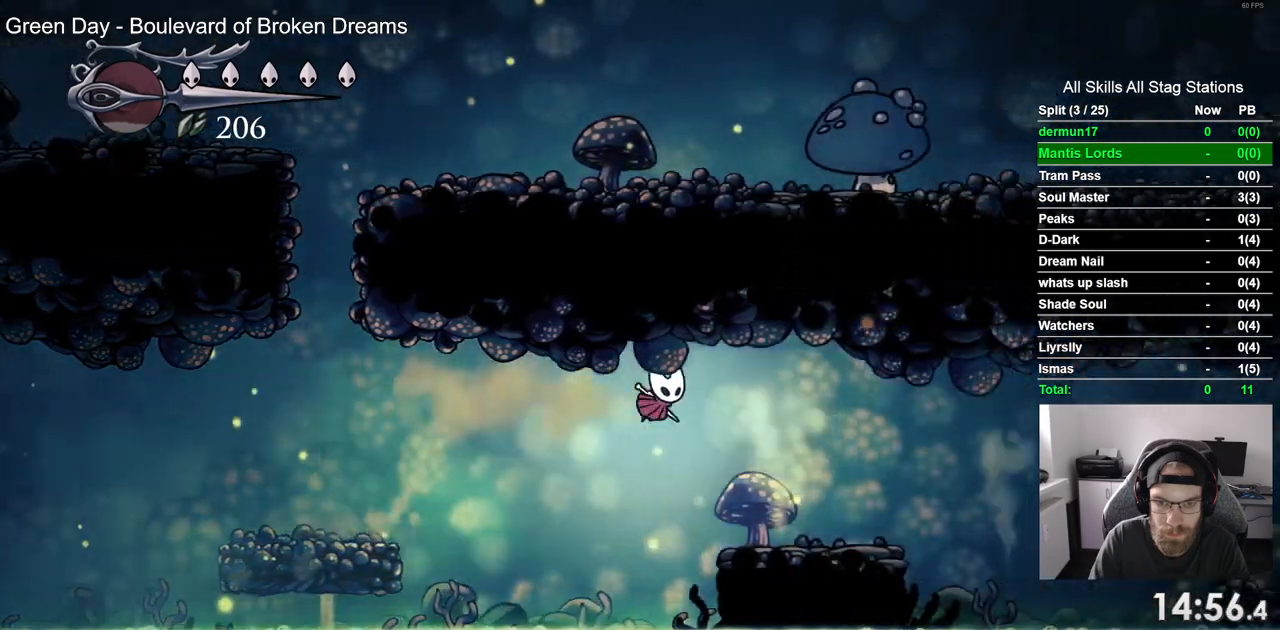
{"buttons": ["CROSS", "DPAD_RIGHT"], "left_stick": "center", "right_stick": "center", "events": [[500, "CROSS", "down"]]}
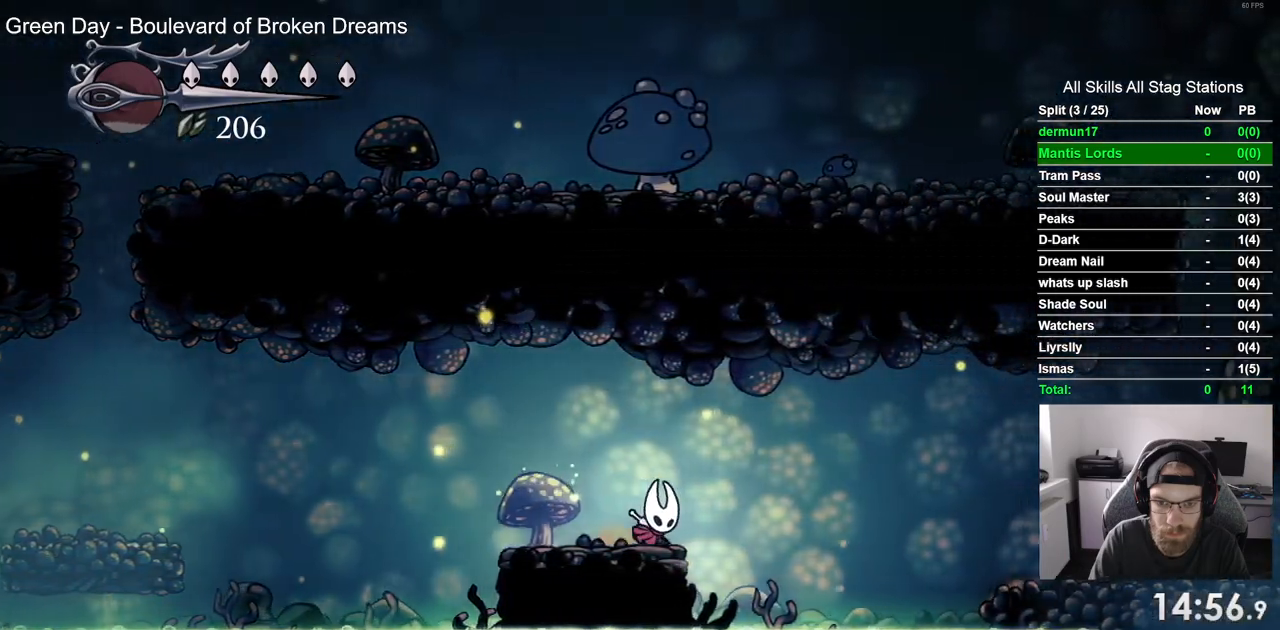
{"buttons": ["DPAD_RIGHT"], "left_stick": "center", "right_stick": "center", "events": [[117, "CROSS", "up"], [250, "R2", "down"], [433, "R2", "up"]]}
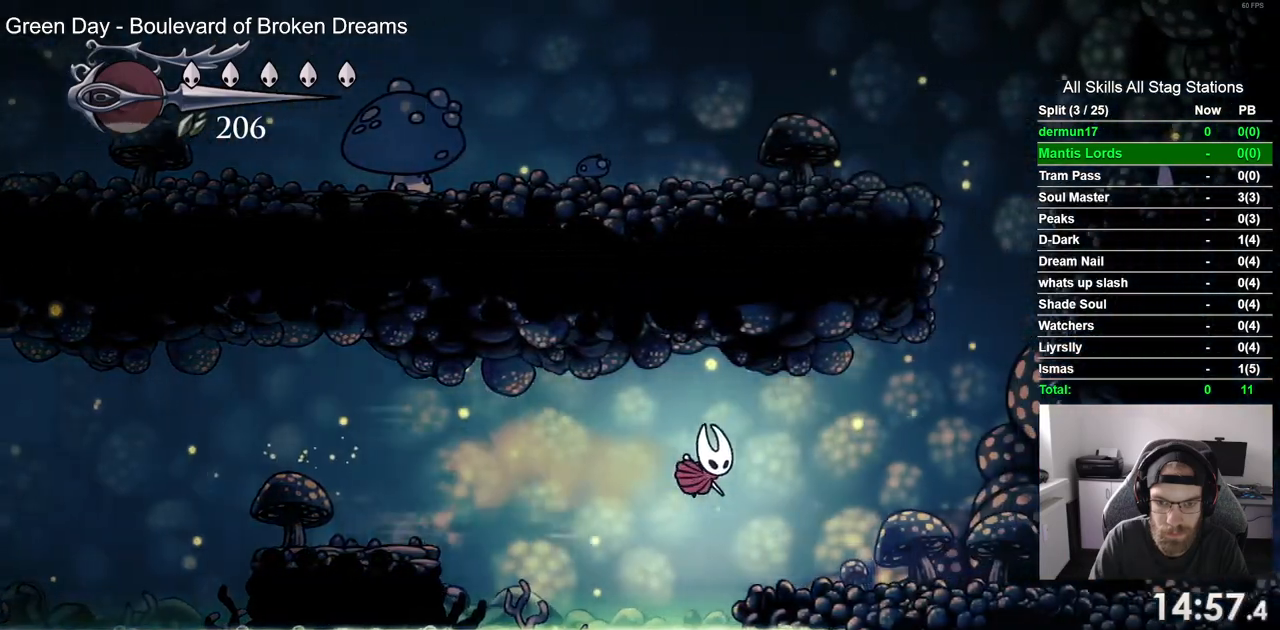
{"buttons": ["R2", "DPAD_RIGHT"], "left_stick": "center", "right_stick": "center", "events": [[333, "R2", "down"]]}
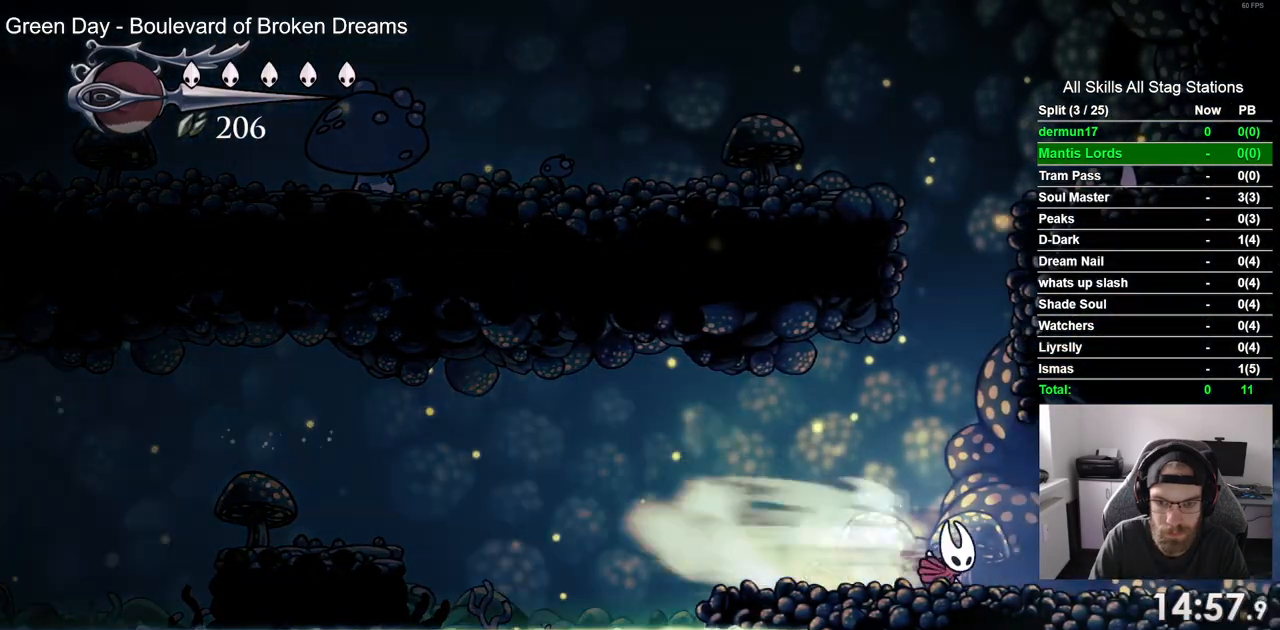
{"buttons": ["R2", "DPAD_RIGHT"], "left_stick": "center", "right_stick": "center", "events": [[33, "R2", "up"], [400, "R2", "down"]]}
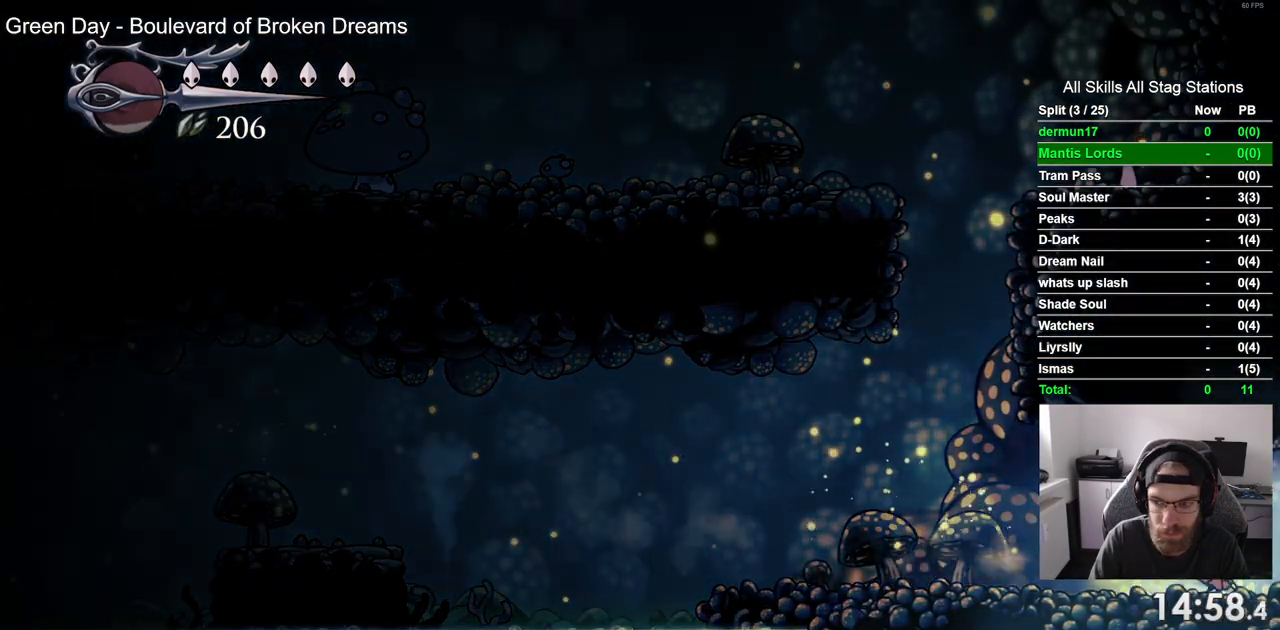
{"buttons": ["DPAD_RIGHT"], "left_stick": "center", "right_stick": "center", "events": [[67, "R2", "up"]]}
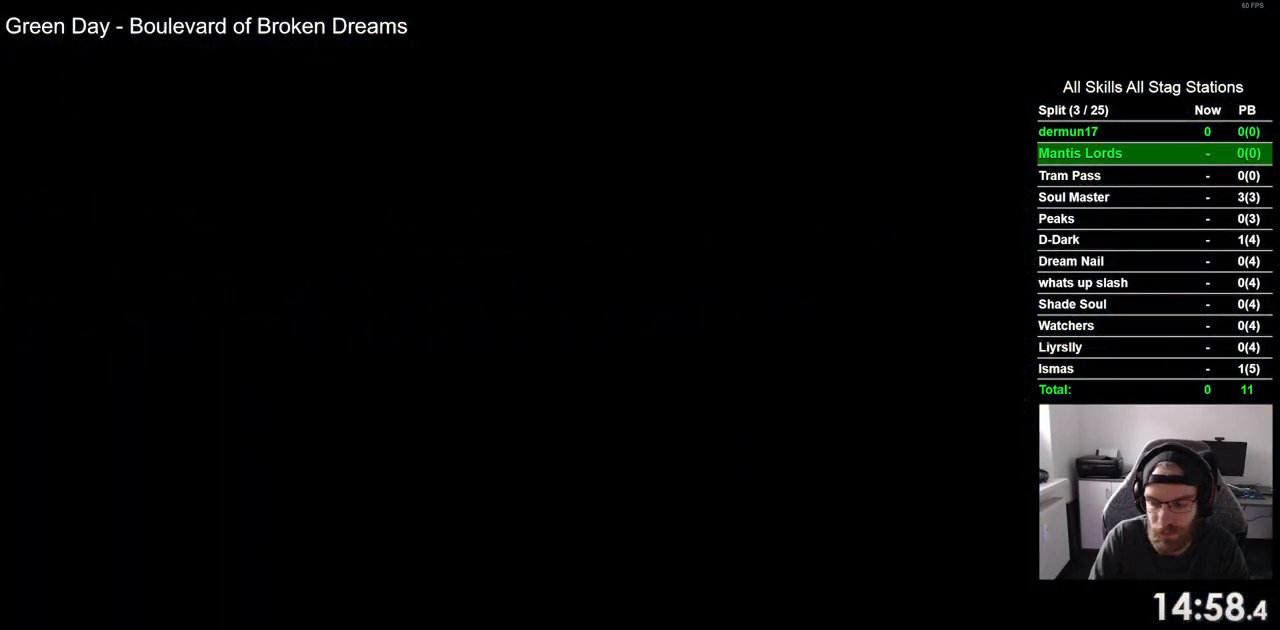
{"buttons": ["DPAD_RIGHT"], "left_stick": "center", "right_stick": "center", "events": []}
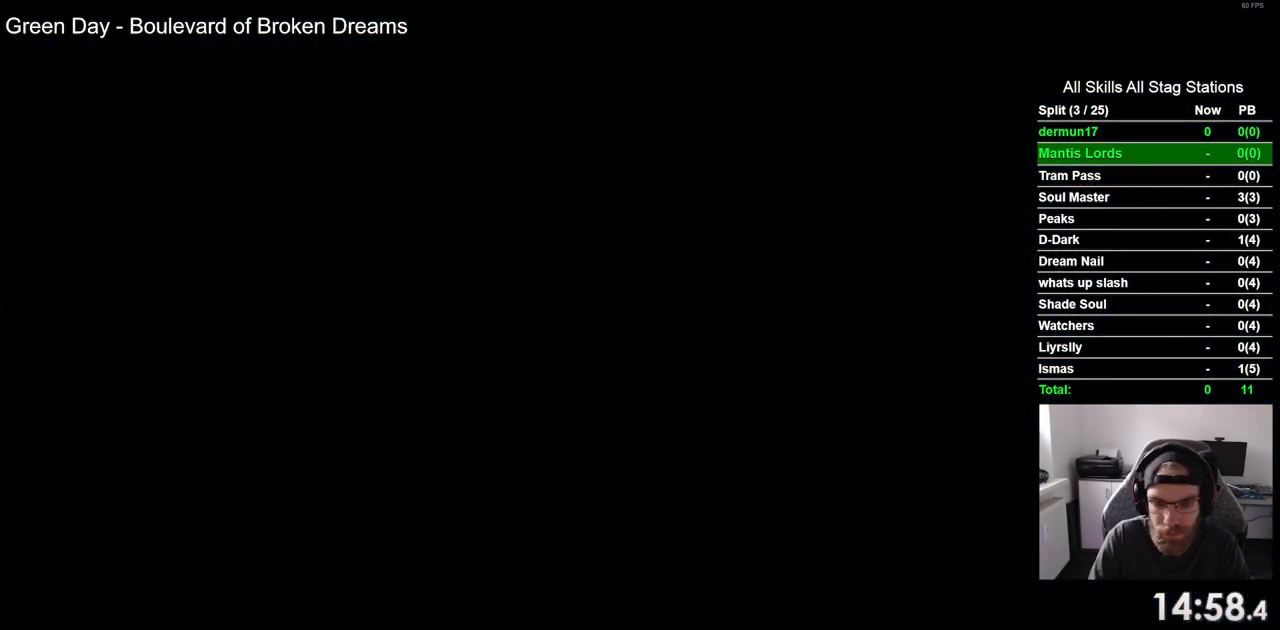
{"buttons": ["DPAD_RIGHT"], "left_stick": "center", "right_stick": "center", "events": []}
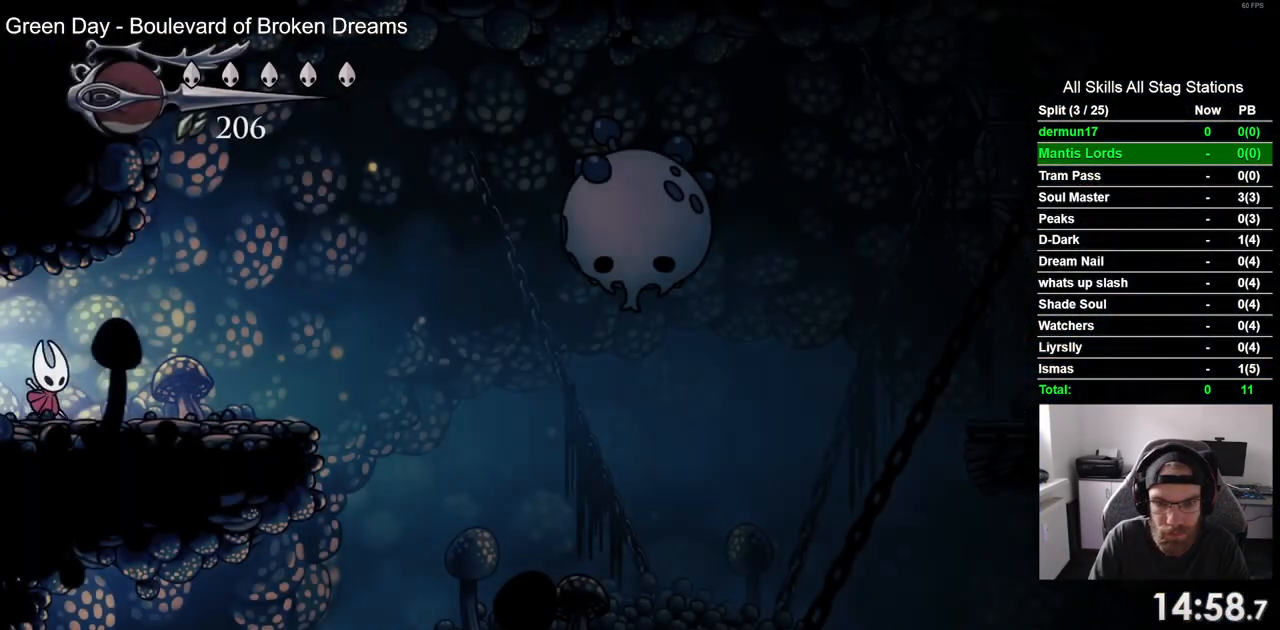
{"buttons": ["DPAD_RIGHT"], "left_stick": "center", "right_stick": "center", "events": [[133, "R2", "down"], [300, "R2", "up"]]}
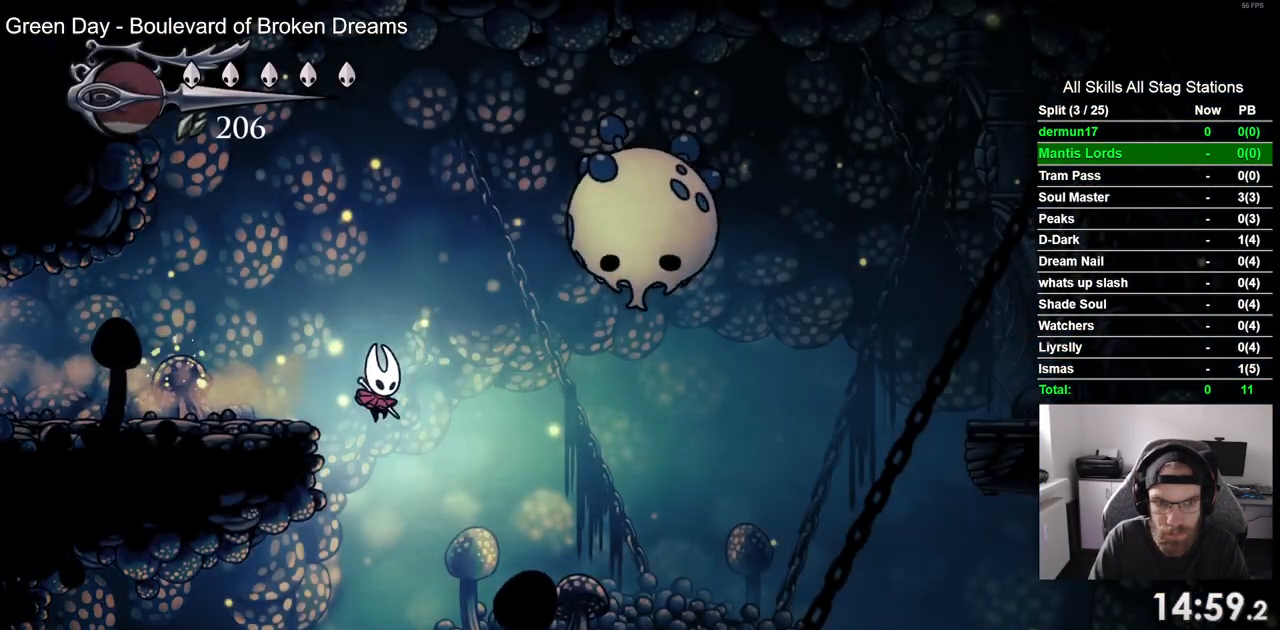
{"buttons": ["DPAD_RIGHT"], "left_stick": "center", "right_stick": "center", "events": [[267, "R2", "down"], [500, "R2", "up"]]}
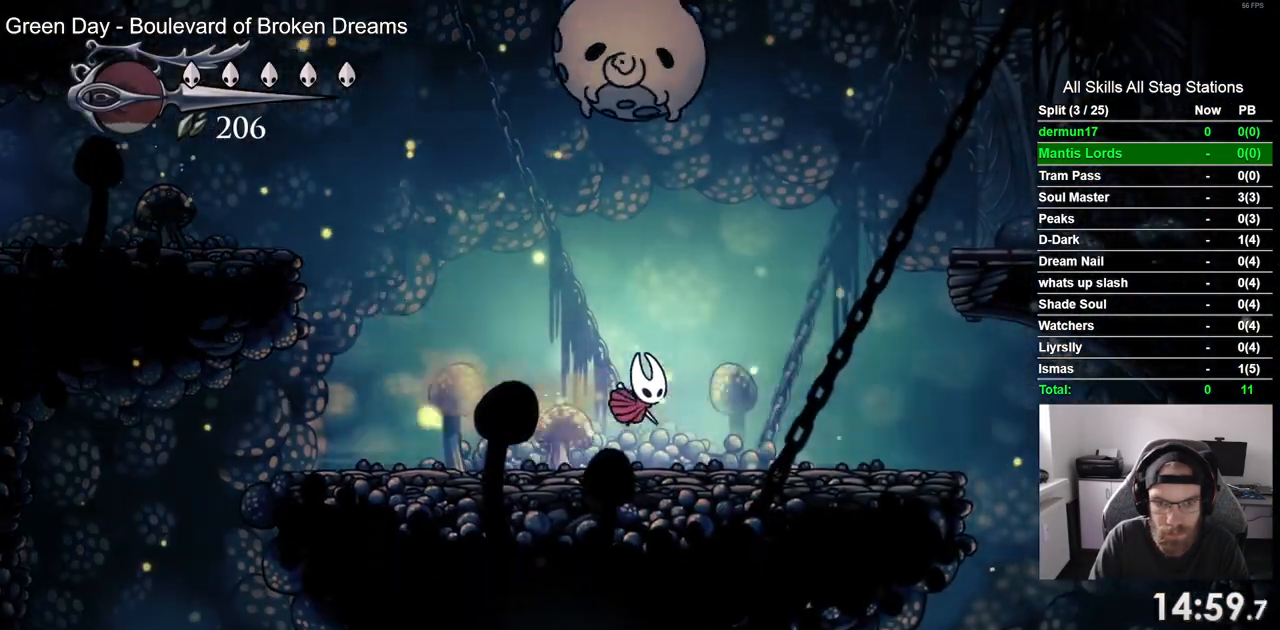
{"buttons": ["DPAD_RIGHT"], "left_stick": "center", "right_stick": "center", "events": []}
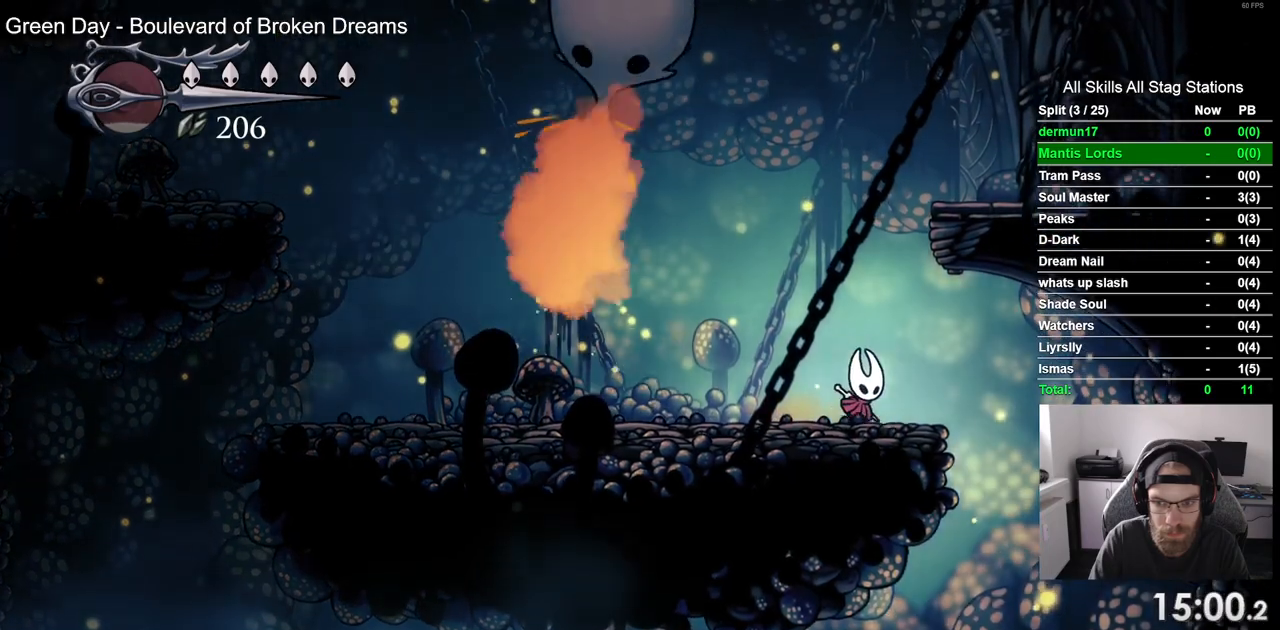
{"buttons": ["DPAD_RIGHT"], "left_stick": "center", "right_stick": "center", "events": []}